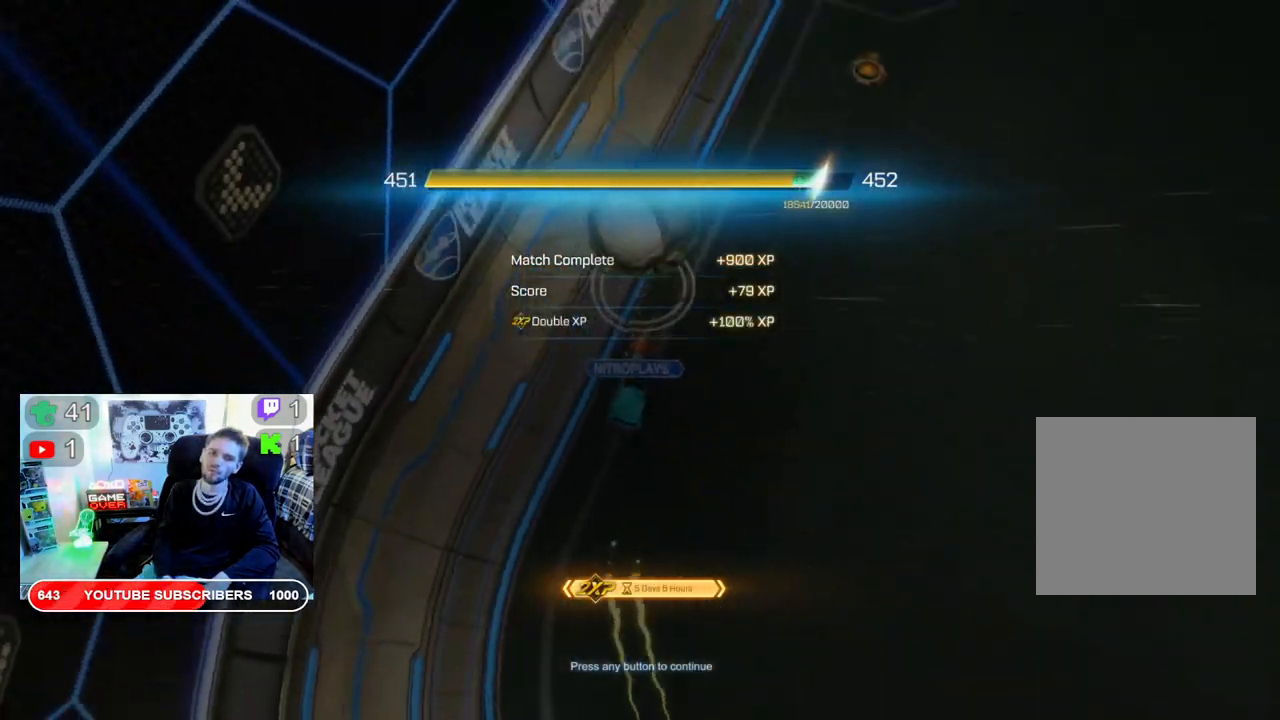
Gameplay with a controller (Xbox layout); each line is a JSON object with the inputs held at the frame after it. "events" lists button and stick changes between this image and that frame as [ms after this image, input, new state], when the widget could be followed in between.
{"buttons": [], "left_stick": "center", "right_stick": "center", "events": [[250, "A", "down"], [417, "A", "up"]]}
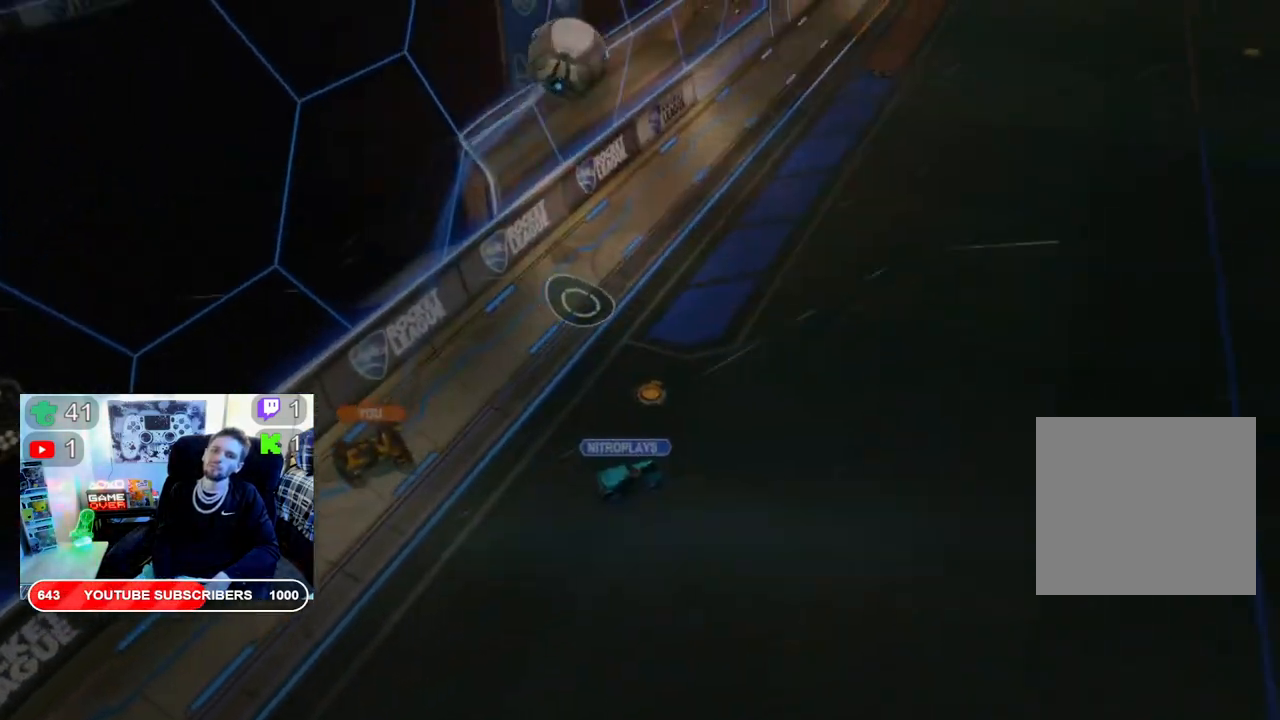
{"buttons": [], "left_stick": "center", "right_stick": "center", "events": []}
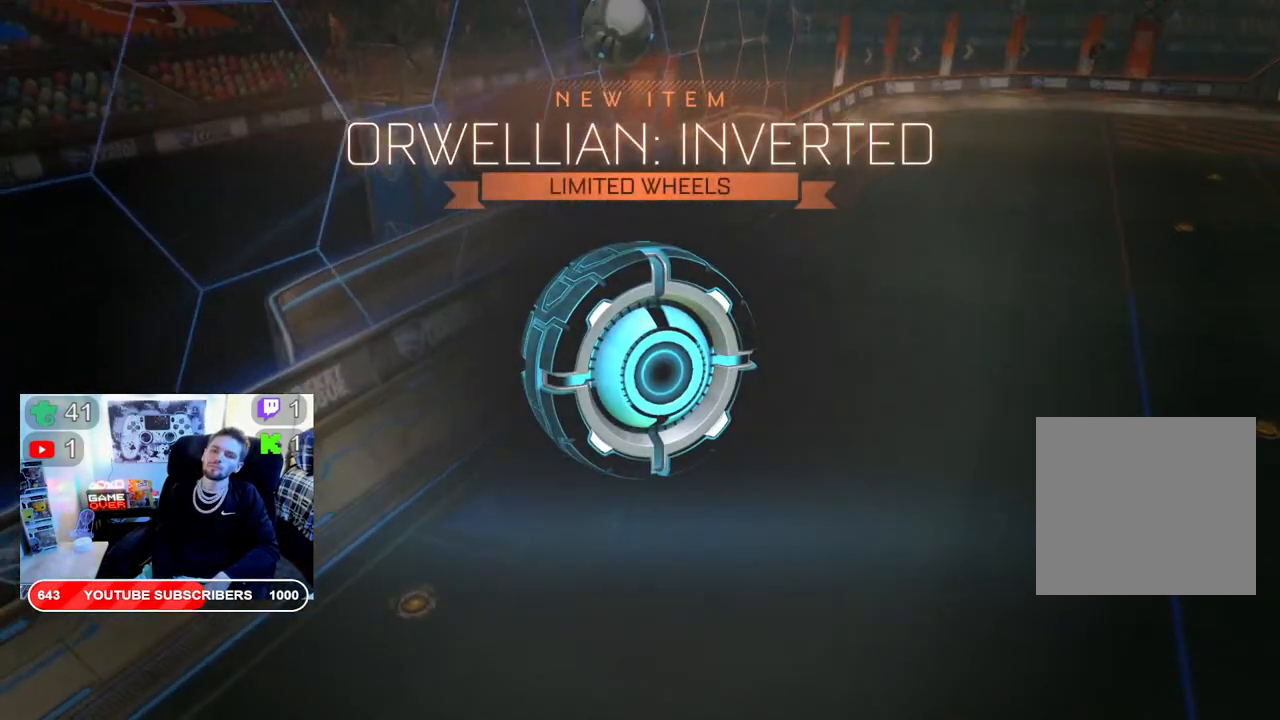
{"buttons": [], "left_stick": "center", "right_stick": "center", "events": []}
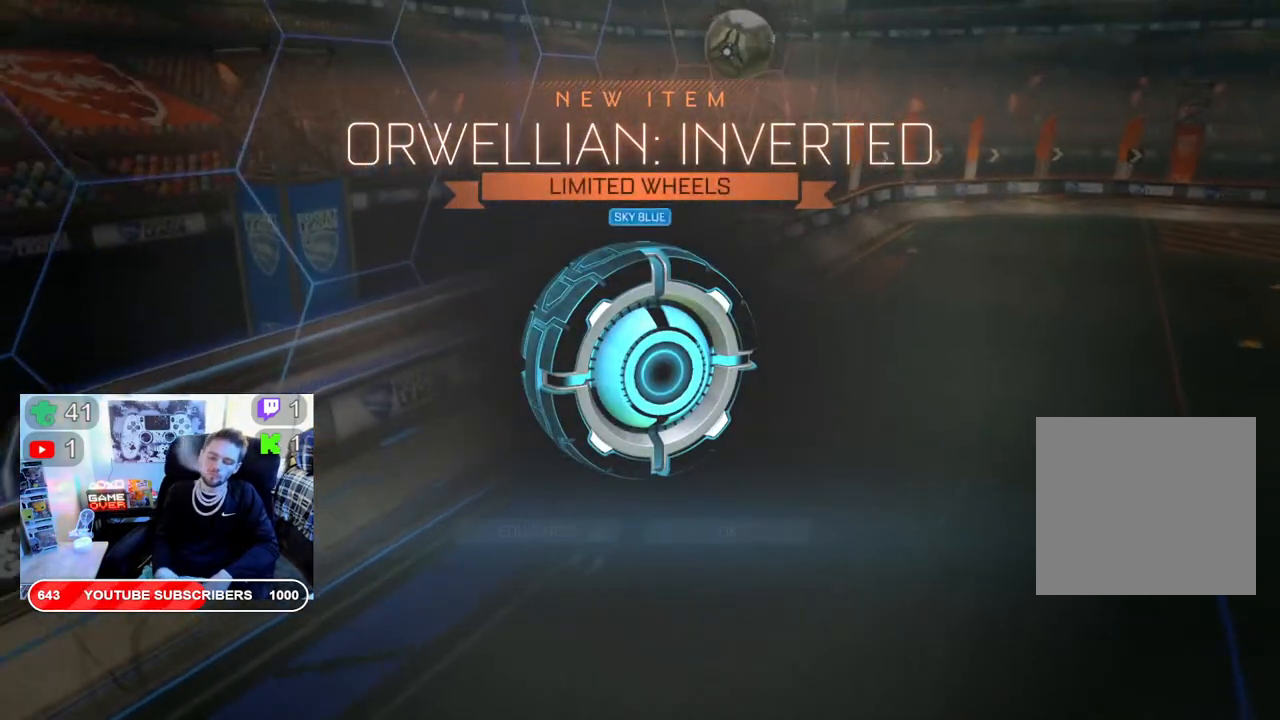
{"buttons": ["A"], "left_stick": "center", "right_stick": "center", "events": [[500, "A", "down"]]}
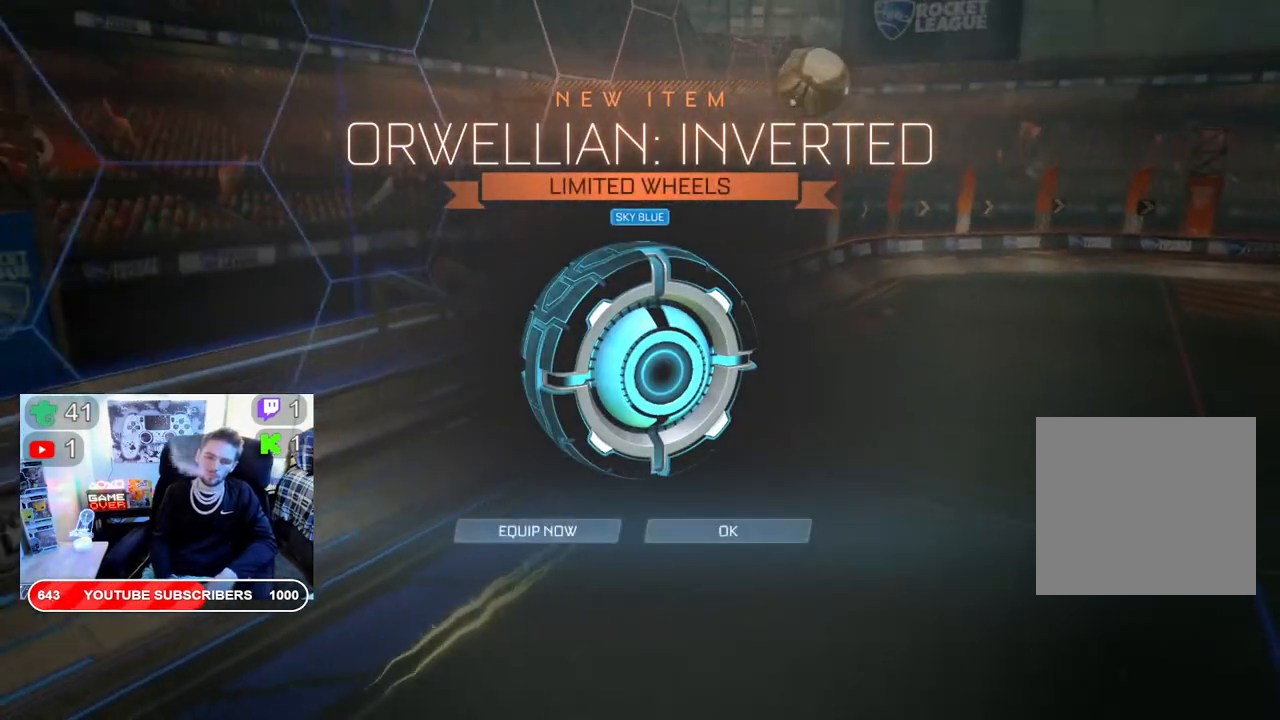
{"buttons": [], "left_stick": "center", "right_stick": "center", "events": [[183, "A", "up"]]}
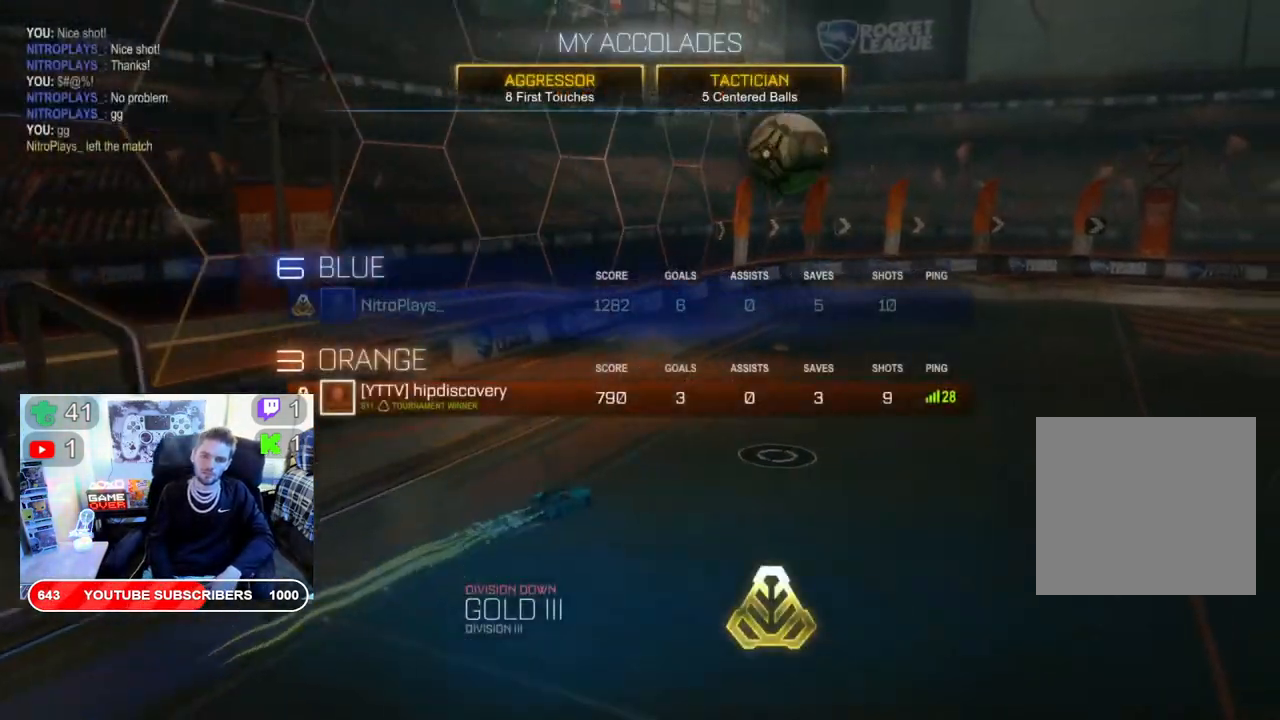
{"buttons": ["A"], "left_stick": "center", "right_stick": "center", "events": [[467, "A", "down"]]}
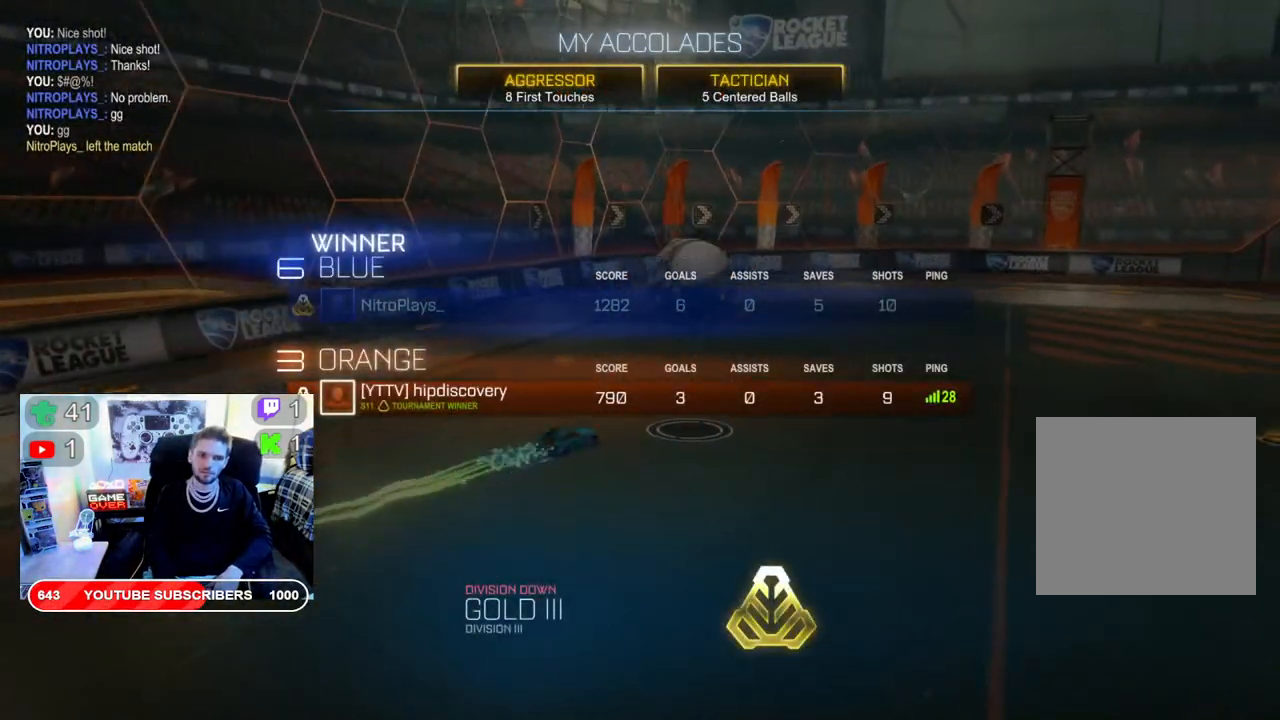
{"buttons": [], "left_stick": "center", "right_stick": "center", "events": [[100, "A", "up"]]}
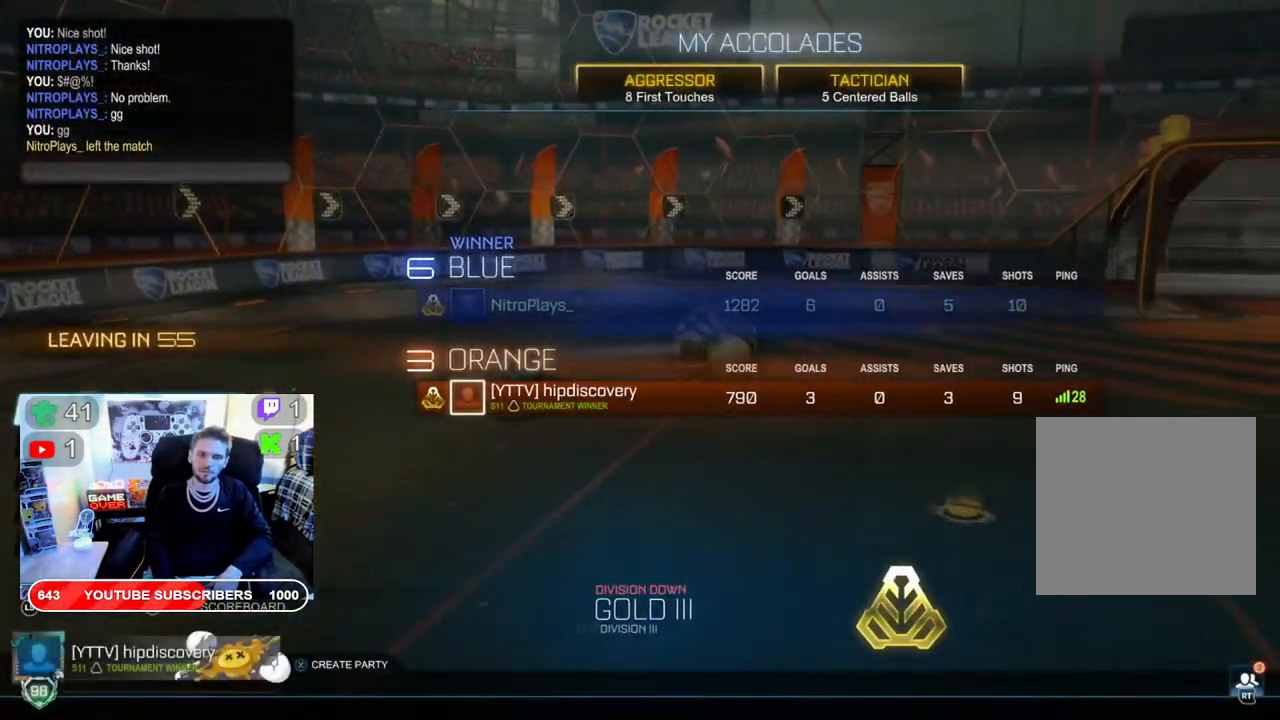
{"buttons": [], "left_stick": "center", "right_stick": "center", "events": []}
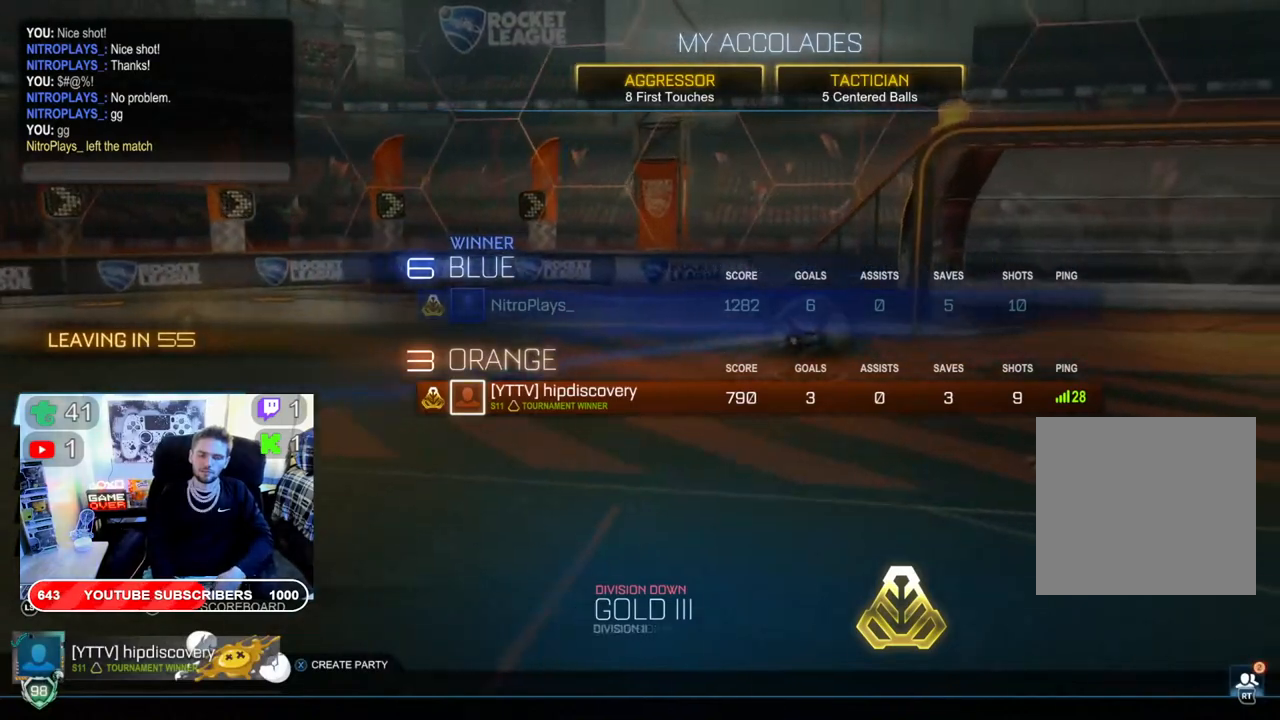
{"buttons": [], "left_stick": "center", "right_stick": "center", "events": [[17, "DPAD_DOWN", "down"], [183, "DPAD_DOWN", "up"], [333, "DPAD_UP", "down"], [467, "DPAD_UP", "up"]]}
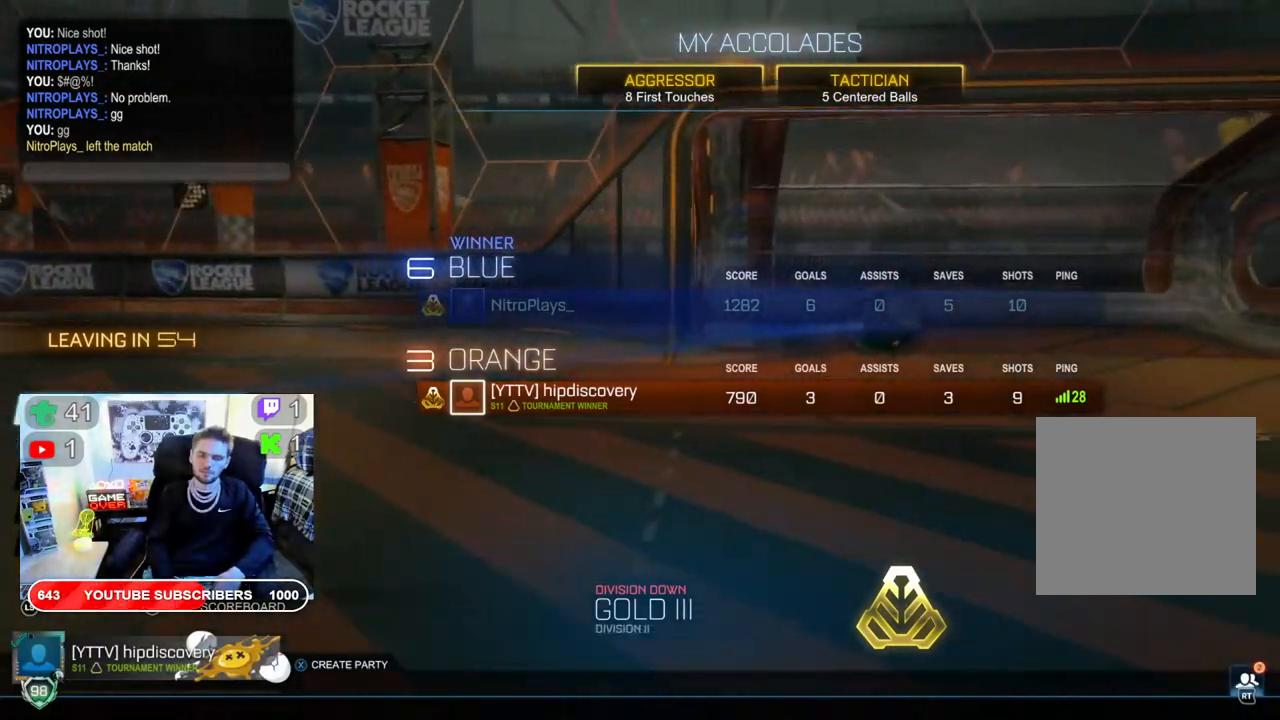
{"buttons": [], "left_stick": "center", "right_stick": "center", "events": [[133, "A", "down"], [283, "A", "up"]]}